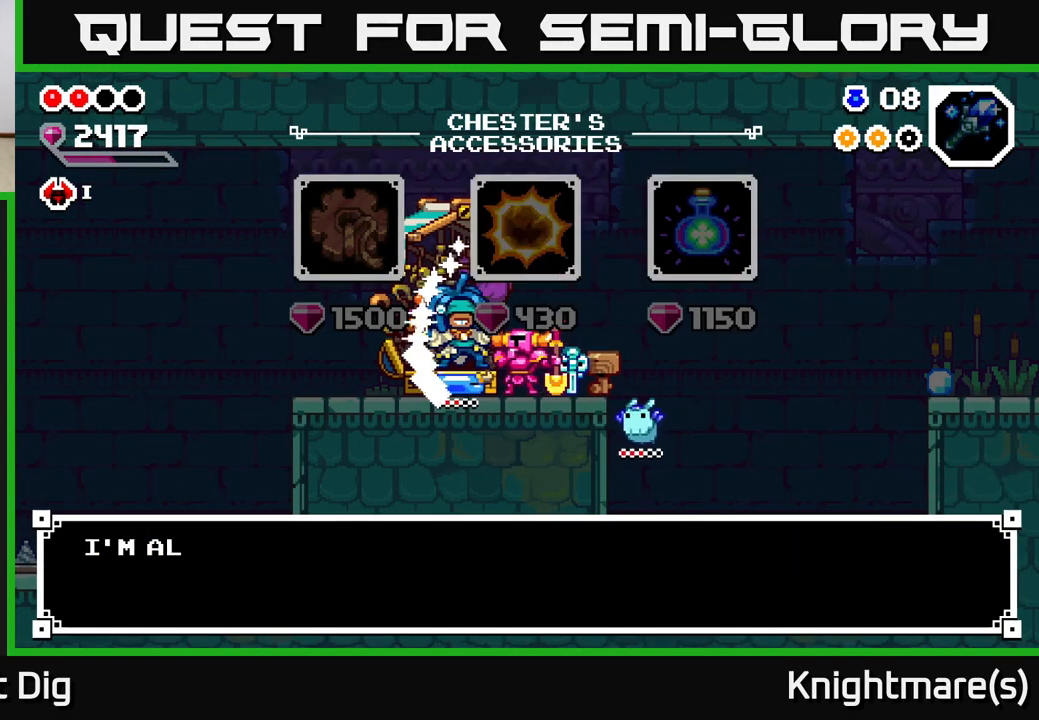
Gameplay with a controller (Xbox layout); each line is a JSON object with the inputs held at the frame after it. "events" lists button and stick changes between this image and that frame as [ms after this image, input, new state], when the widget could be followed in between.
{"buttons": ["B"], "left_stick": "center", "right_stick": "center", "events": [[150, "A", "down"], [250, "A", "up"], [417, "B", "down"]]}
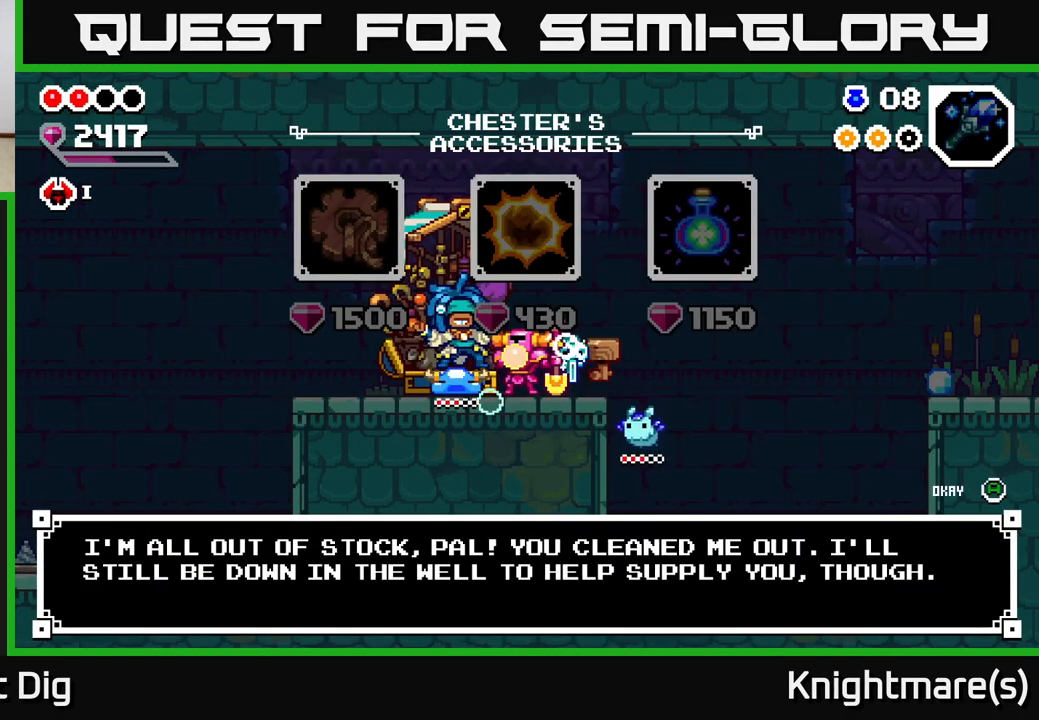
{"buttons": [], "left_stick": "right", "right_stick": "center", "events": [[50, "B", "up"], [233, "A", "down"], [317, "A", "up"], [450, "left_stick", "right"]]}
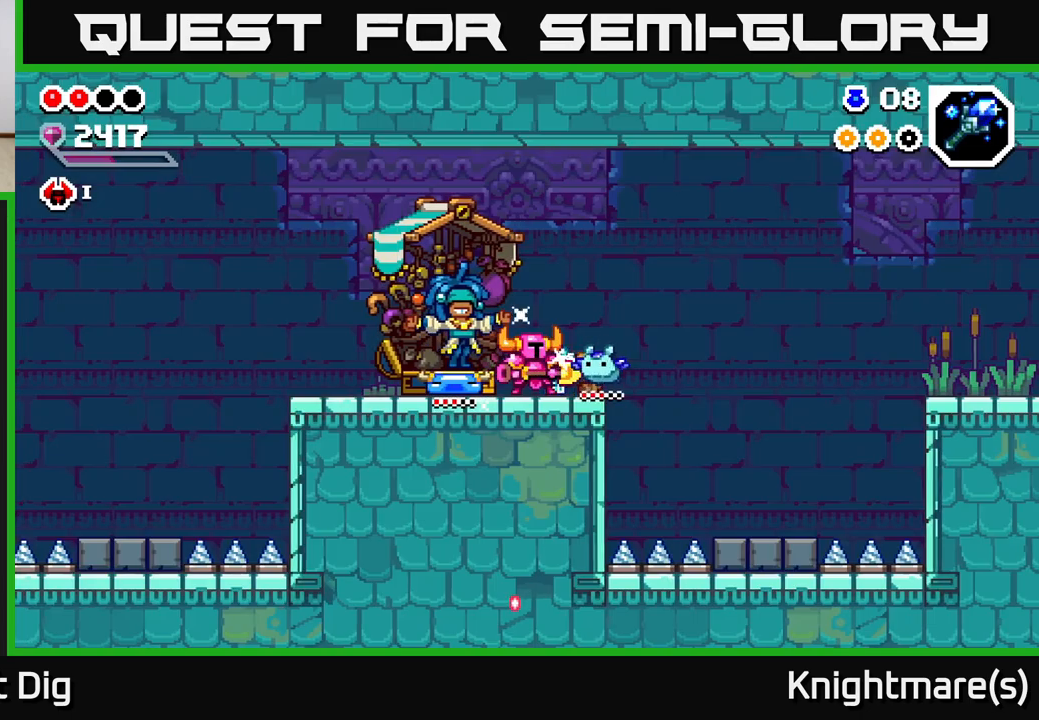
{"buttons": [], "left_stick": "right", "right_stick": "center", "events": [[250, "A", "down"], [317, "A", "up"]]}
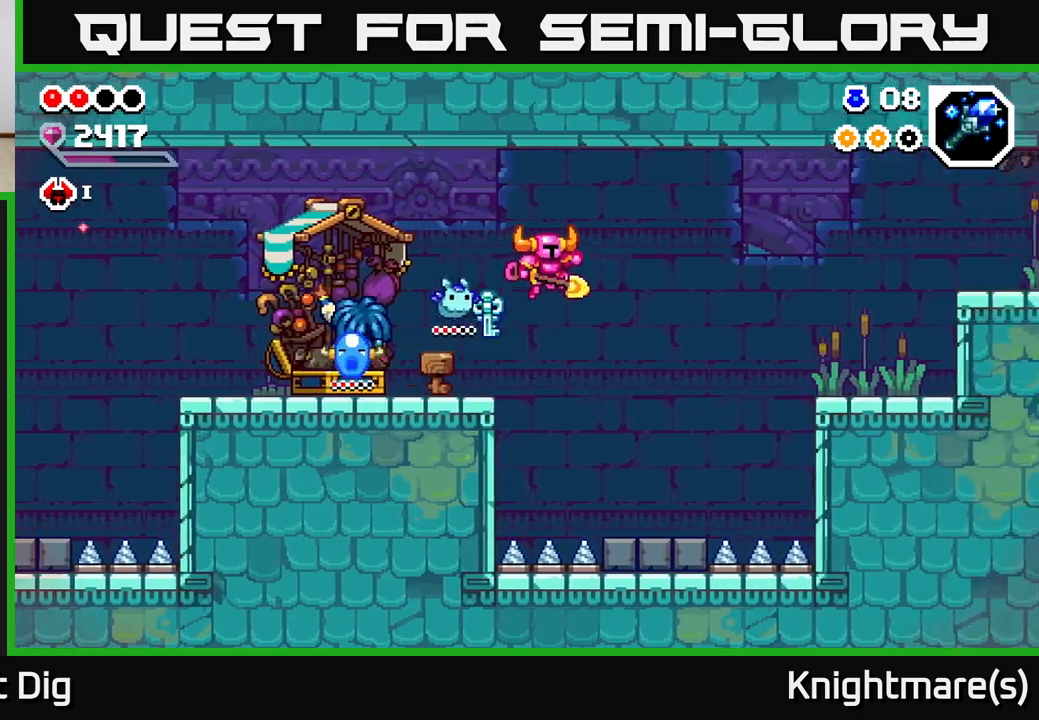
{"buttons": [], "left_stick": "right", "right_stick": "center", "events": []}
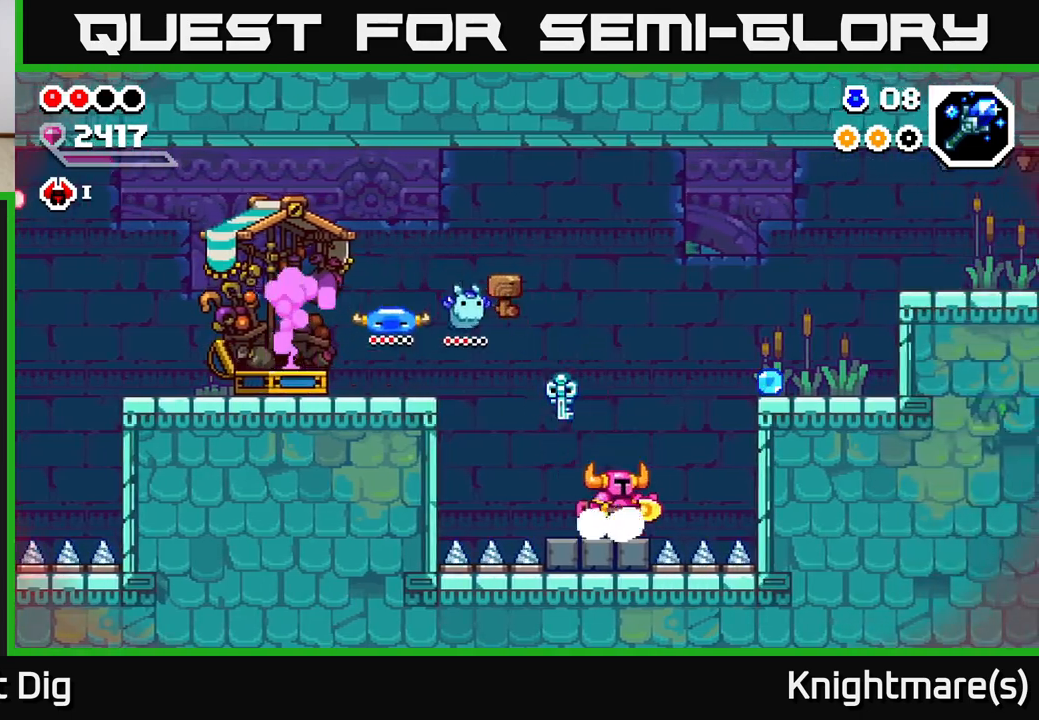
{"buttons": [], "left_stick": "right", "right_stick": "center", "events": [[100, "A", "down"], [300, "A", "up"]]}
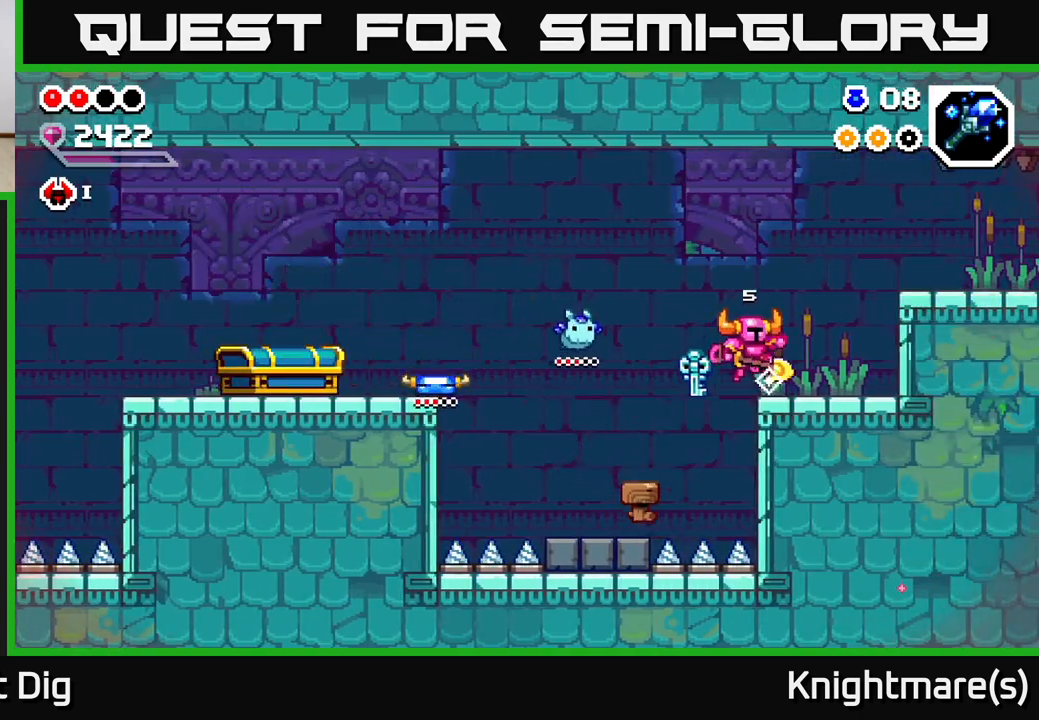
{"buttons": ["A"], "left_stick": "right", "right_stick": "center", "events": [[383, "A", "down"]]}
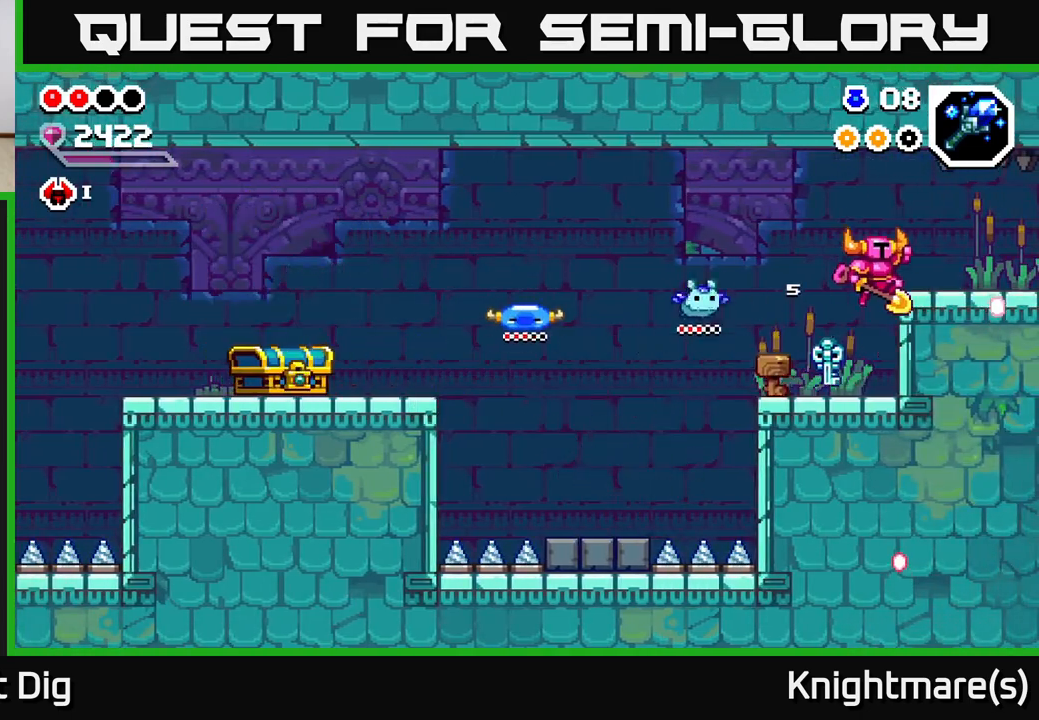
{"buttons": [], "left_stick": "right", "right_stick": "center", "events": [[83, "A", "up"]]}
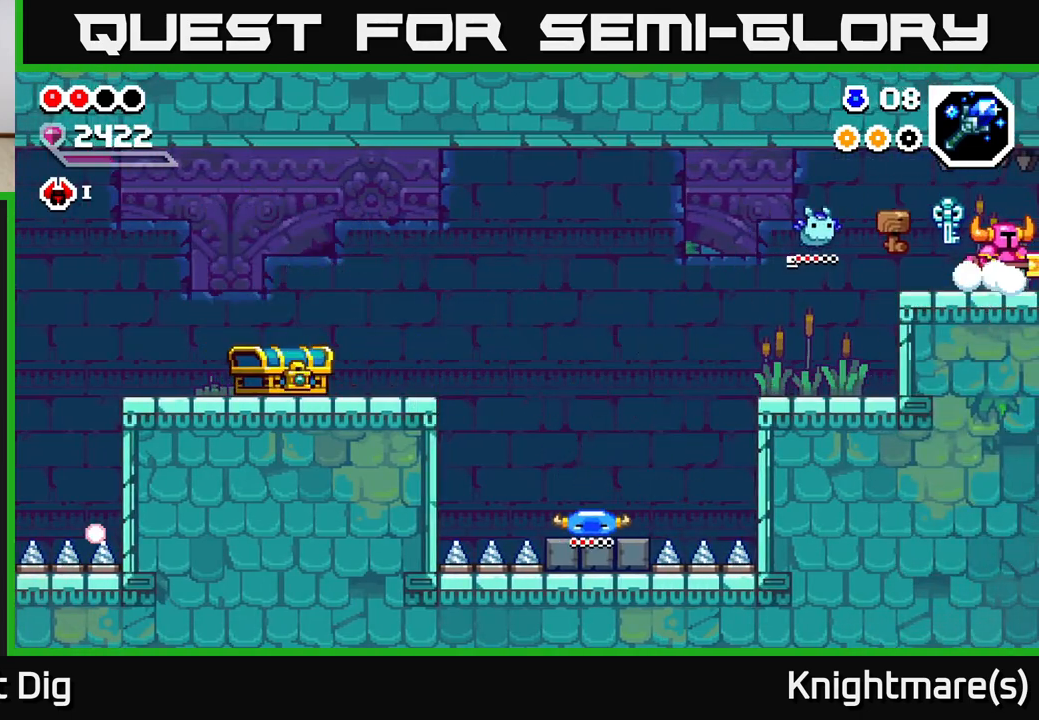
{"buttons": [], "left_stick": "right", "right_stick": "center", "events": [[283, "left_stick", "center"], [450, "left_stick", "right"]]}
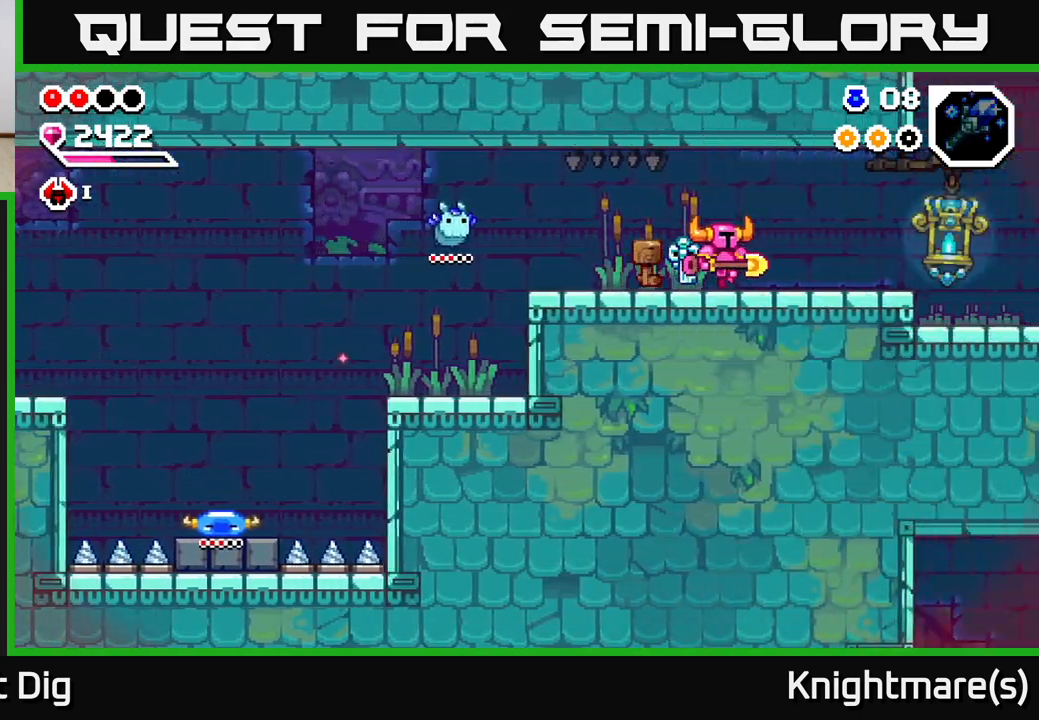
{"buttons": [], "left_stick": "right", "right_stick": "center", "events": []}
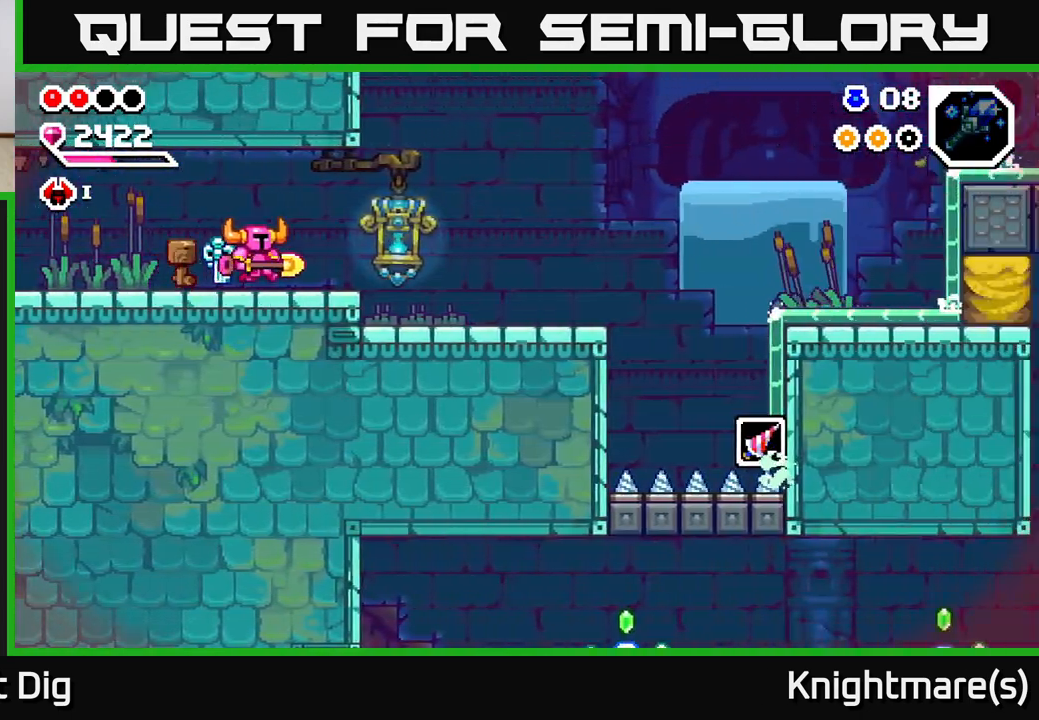
{"buttons": [], "left_stick": "right", "right_stick": "center", "events": []}
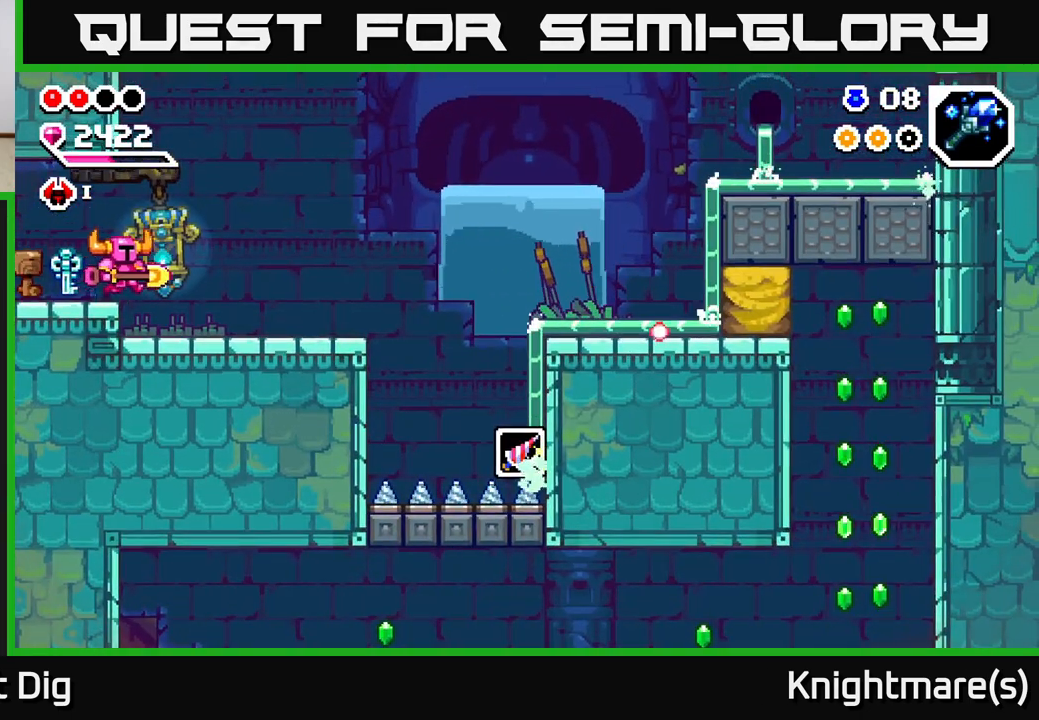
{"buttons": [], "left_stick": "right", "right_stick": "center", "events": []}
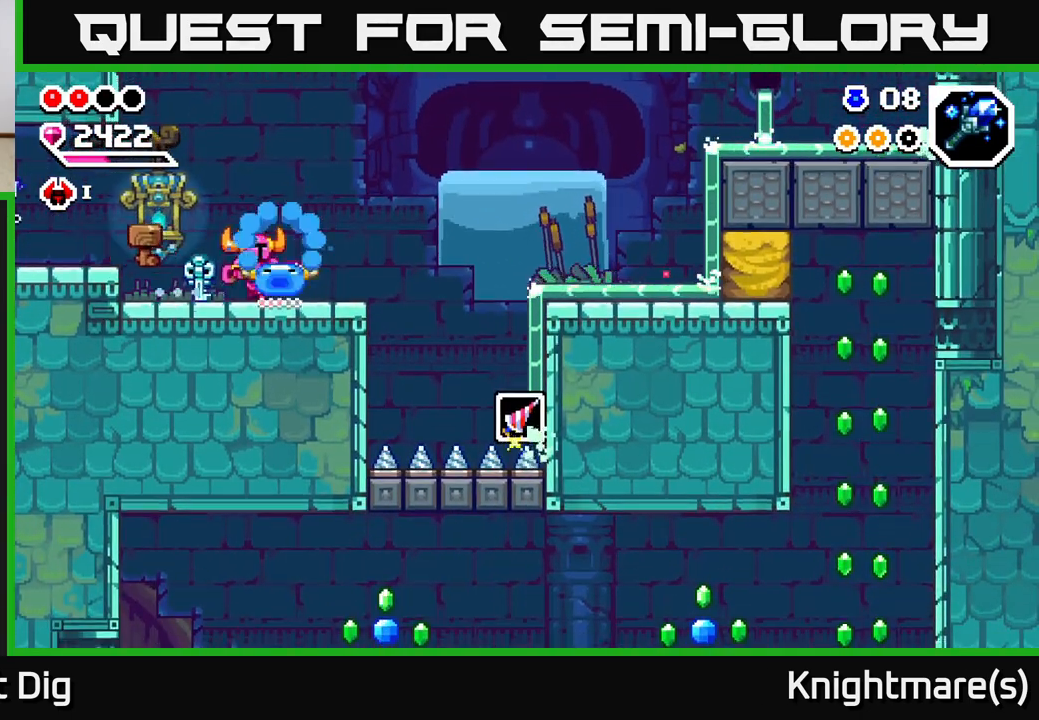
{"buttons": ["A"], "left_stick": "right", "right_stick": "center", "events": [[500, "A", "down"]]}
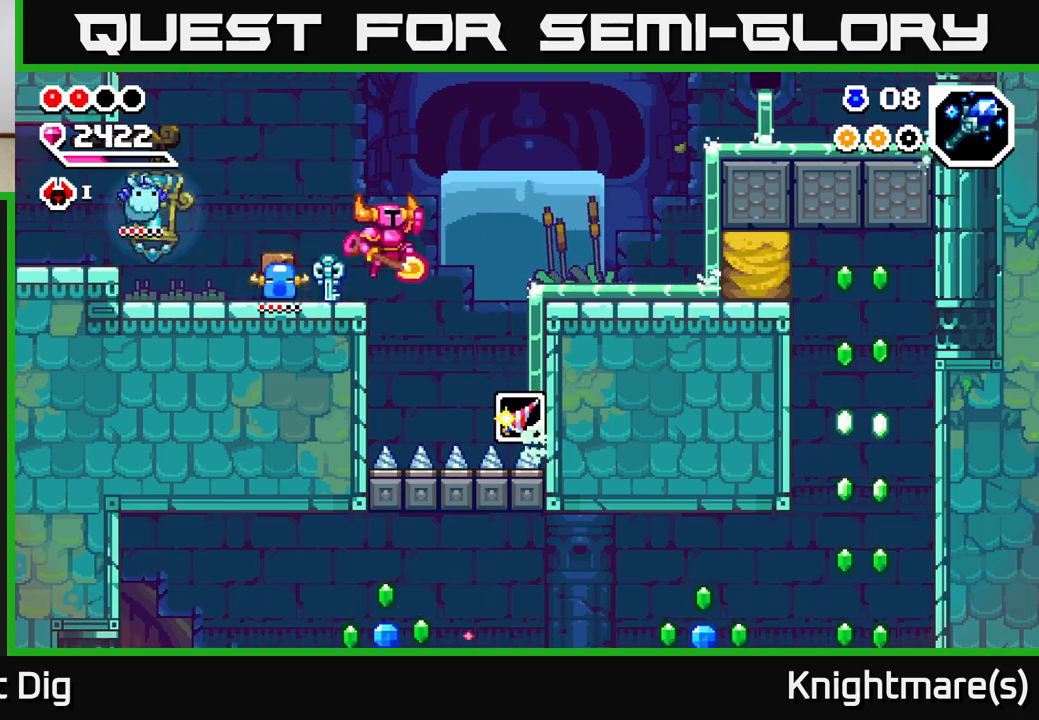
{"buttons": [], "left_stick": "right", "right_stick": "center", "events": [[483, "A", "up"]]}
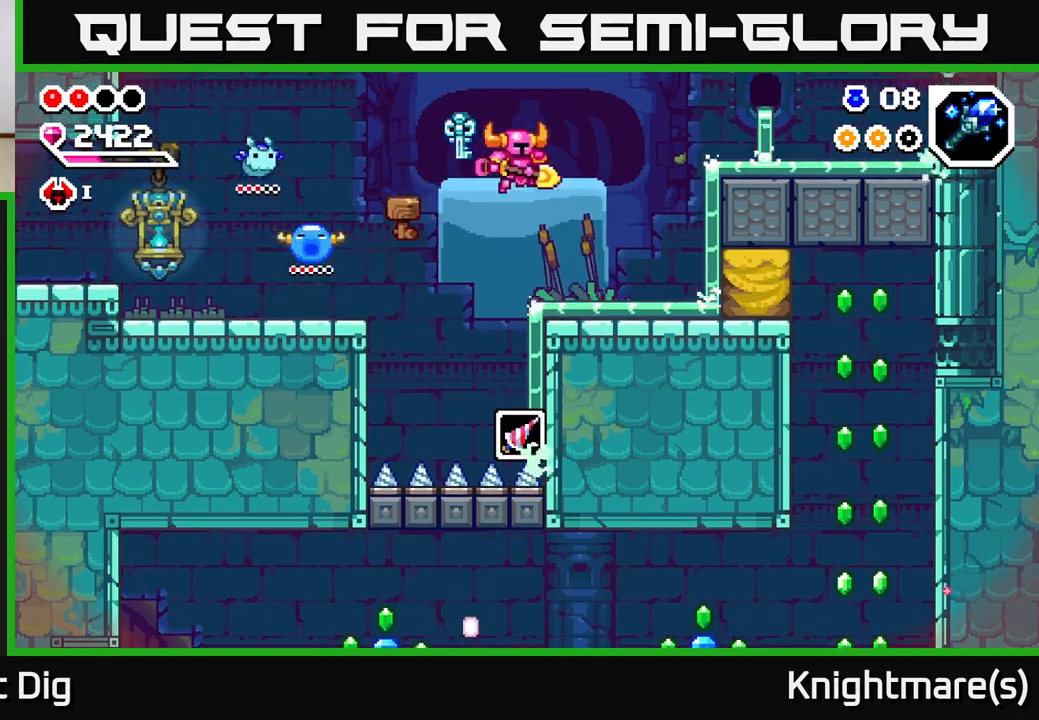
{"buttons": ["X"], "left_stick": "right", "right_stick": "center", "events": [[483, "X", "down"]]}
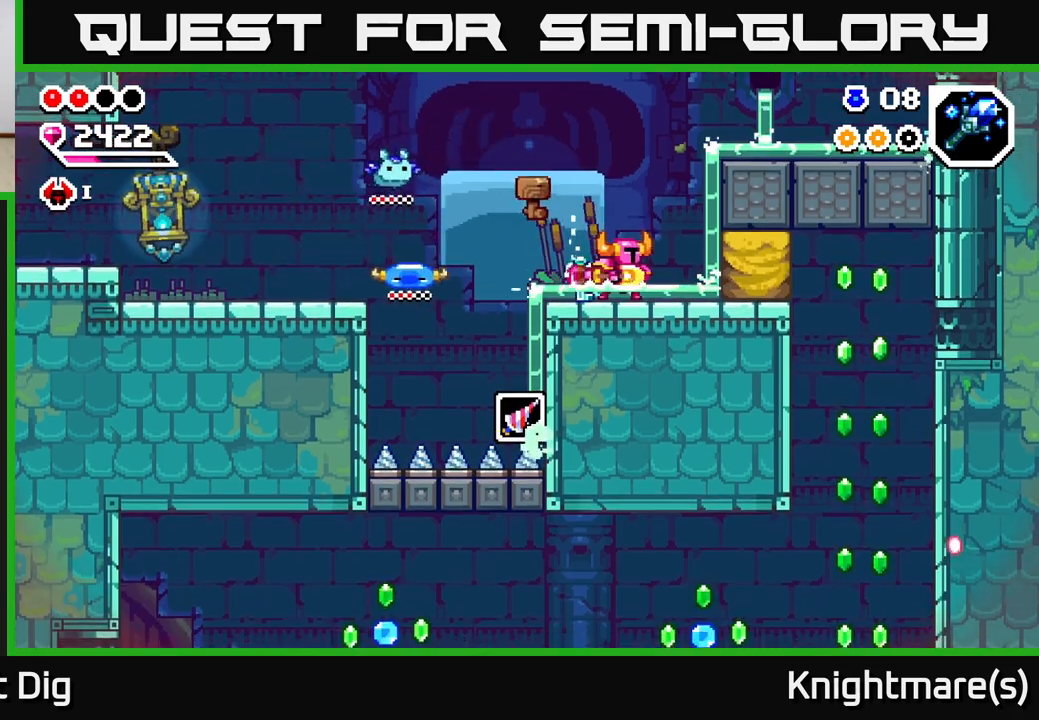
{"buttons": [], "left_stick": "right", "right_stick": "center", "events": [[83, "X", "up"], [283, "A", "down"], [350, "A", "up"]]}
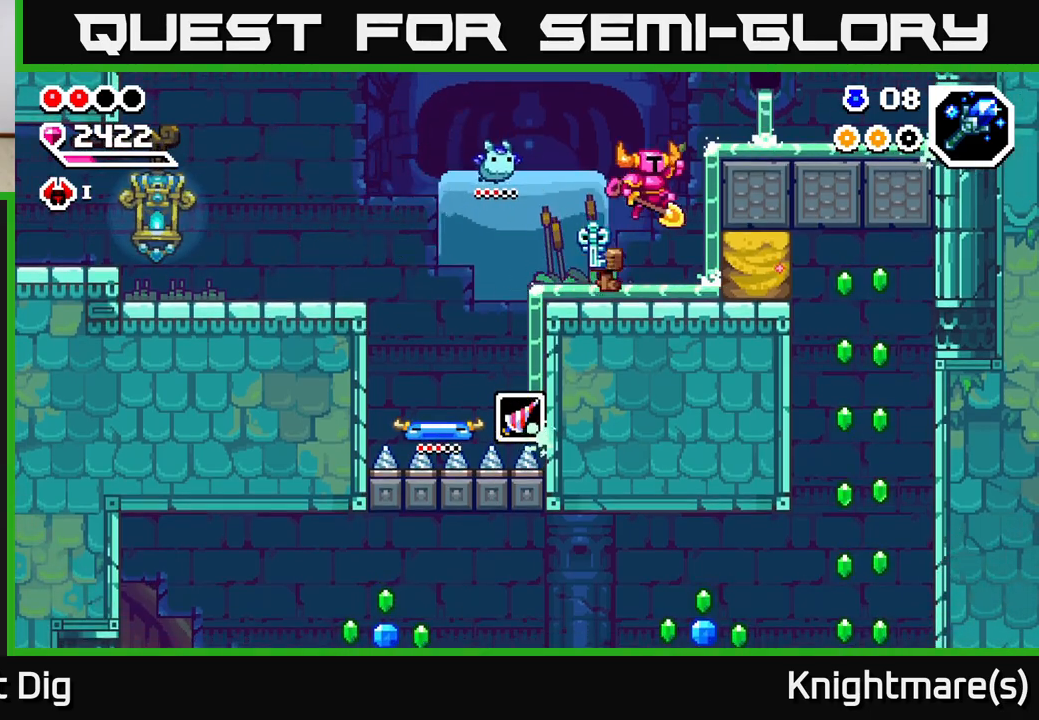
{"buttons": [], "left_stick": "right", "right_stick": "center", "events": [[167, "X", "down"], [250, "X", "up"]]}
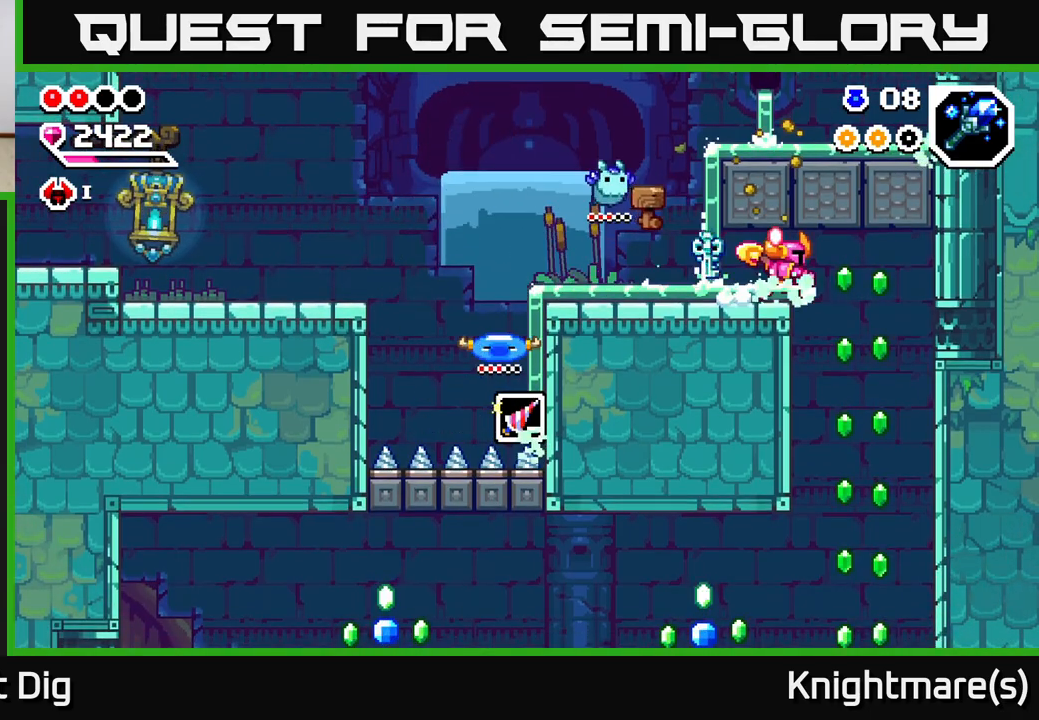
{"buttons": [], "left_stick": "down", "right_stick": "center", "events": [[233, "A", "down"], [317, "A", "up"], [467, "left_stick", "down"]]}
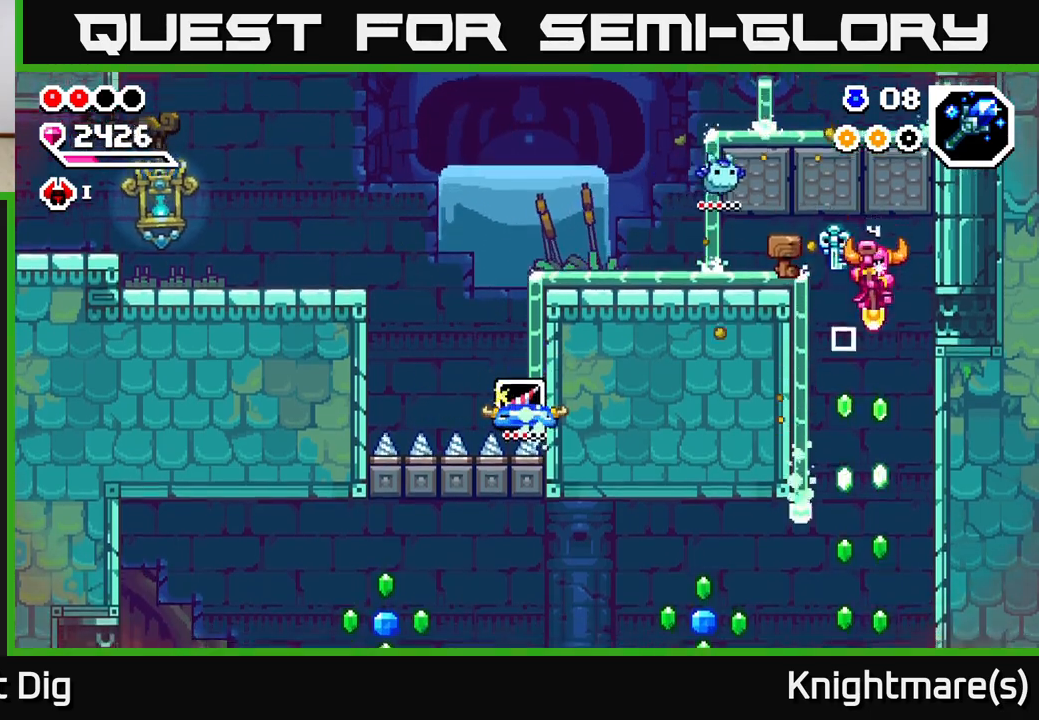
{"buttons": [], "left_stick": "down", "right_stick": "center", "events": []}
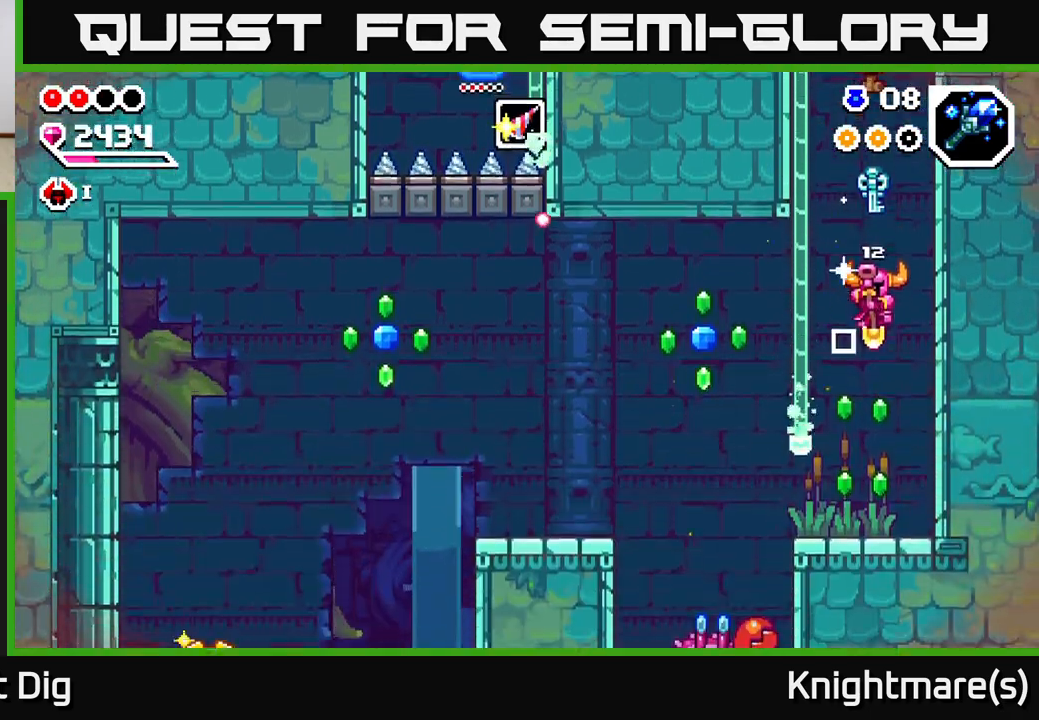
{"buttons": ["A"], "left_stick": "left", "right_stick": "center", "events": [[300, "left_stick", "left"], [467, "A", "down"]]}
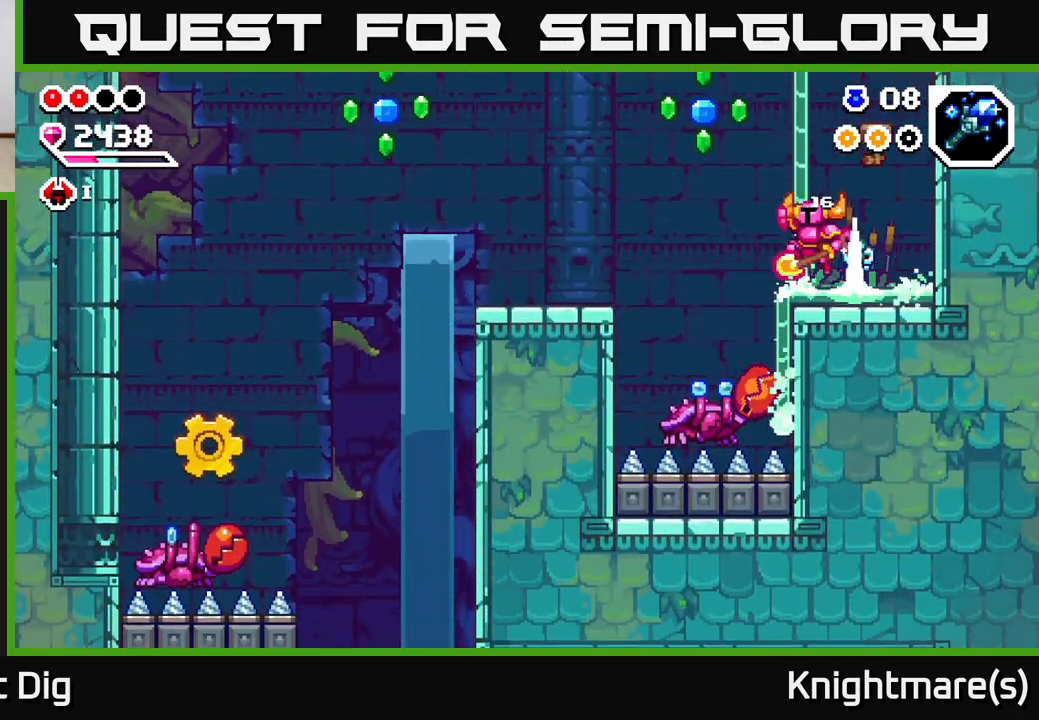
{"buttons": [], "left_stick": "down-left", "right_stick": "center", "events": [[400, "A", "up"], [417, "left_stick", "down-left"]]}
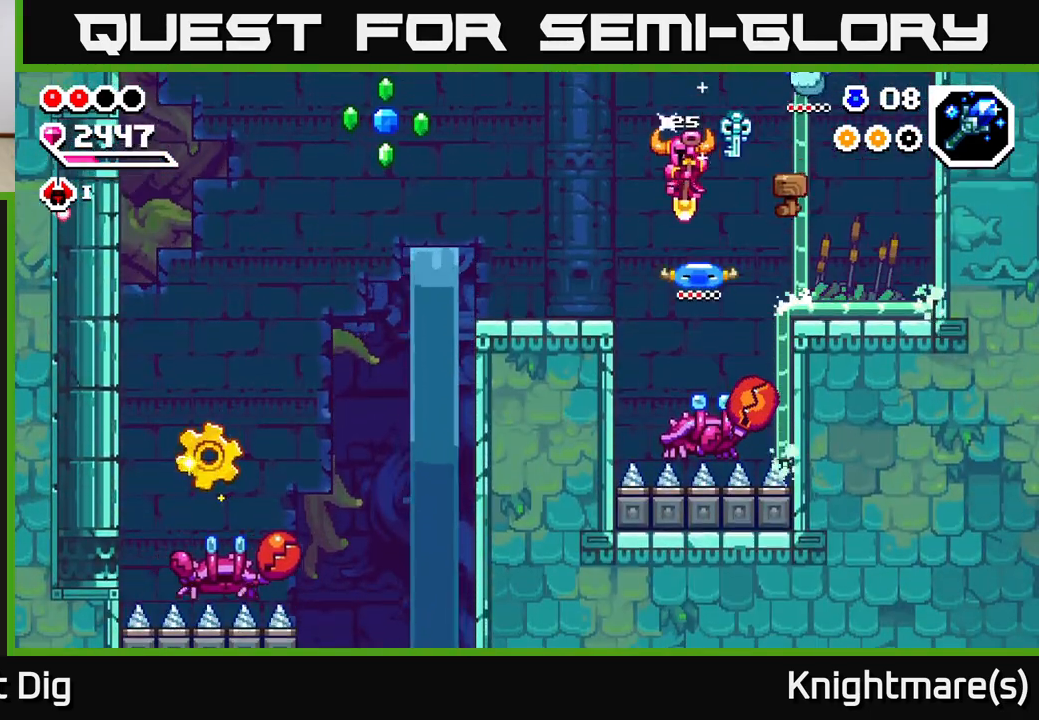
{"buttons": ["A"], "left_stick": "left", "right_stick": "center", "events": [[33, "left_stick", "down"], [417, "A", "down"], [467, "left_stick", "left"]]}
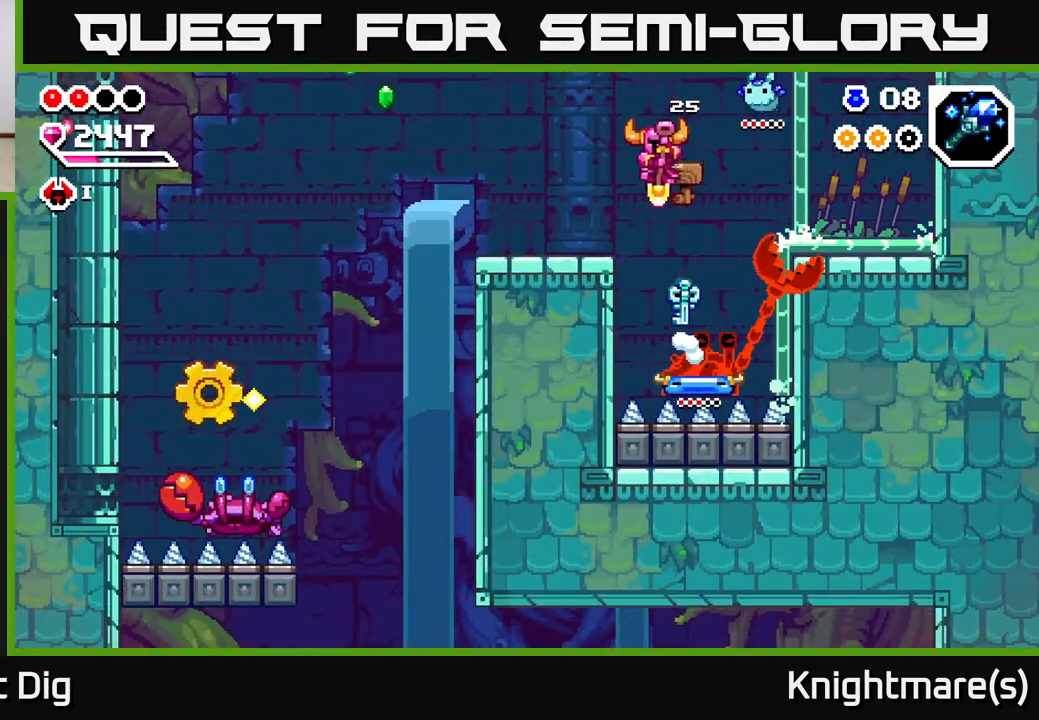
{"buttons": [], "left_stick": "center", "right_stick": "center", "events": [[217, "A", "up"], [450, "left_stick", "center"]]}
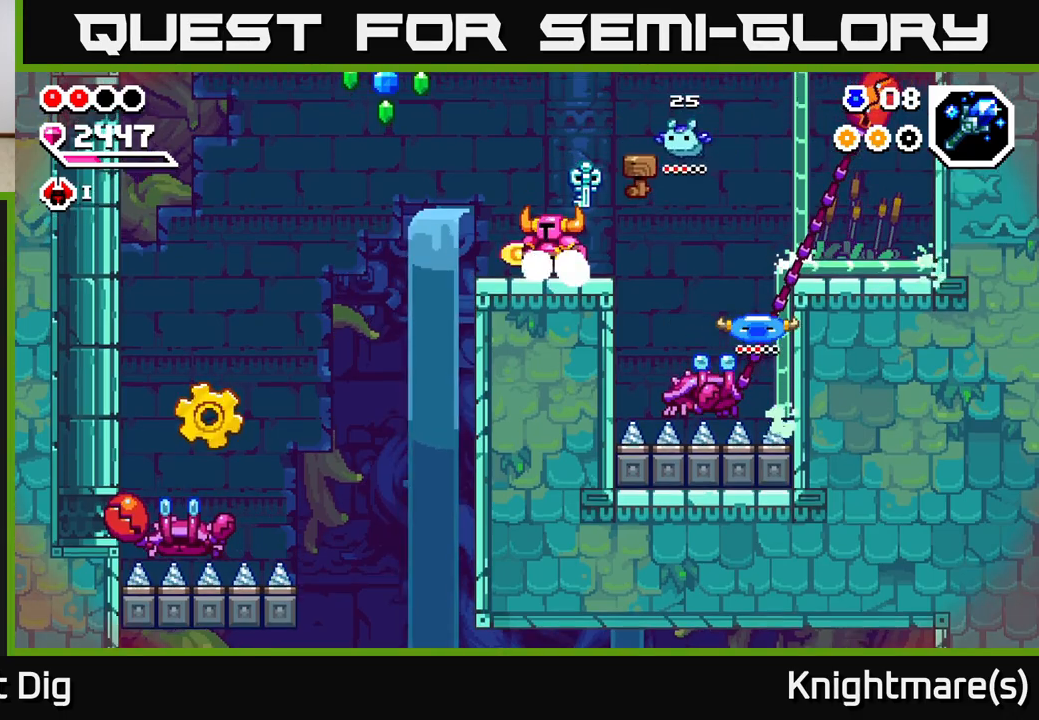
{"buttons": ["A"], "left_stick": "right", "right_stick": "center", "events": [[33, "left_stick", "left"], [50, "A", "down"], [500, "left_stick", "right"]]}
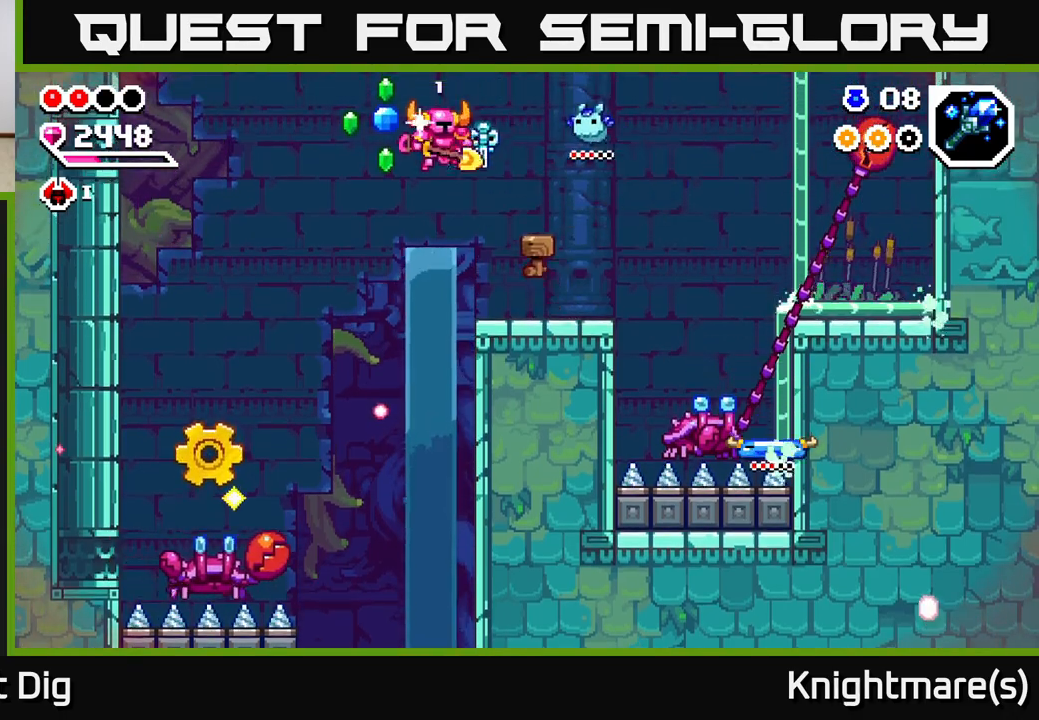
{"buttons": ["A"], "left_stick": "left", "right_stick": "center", "events": [[33, "A", "up"], [317, "left_stick", "left"], [350, "A", "down"]]}
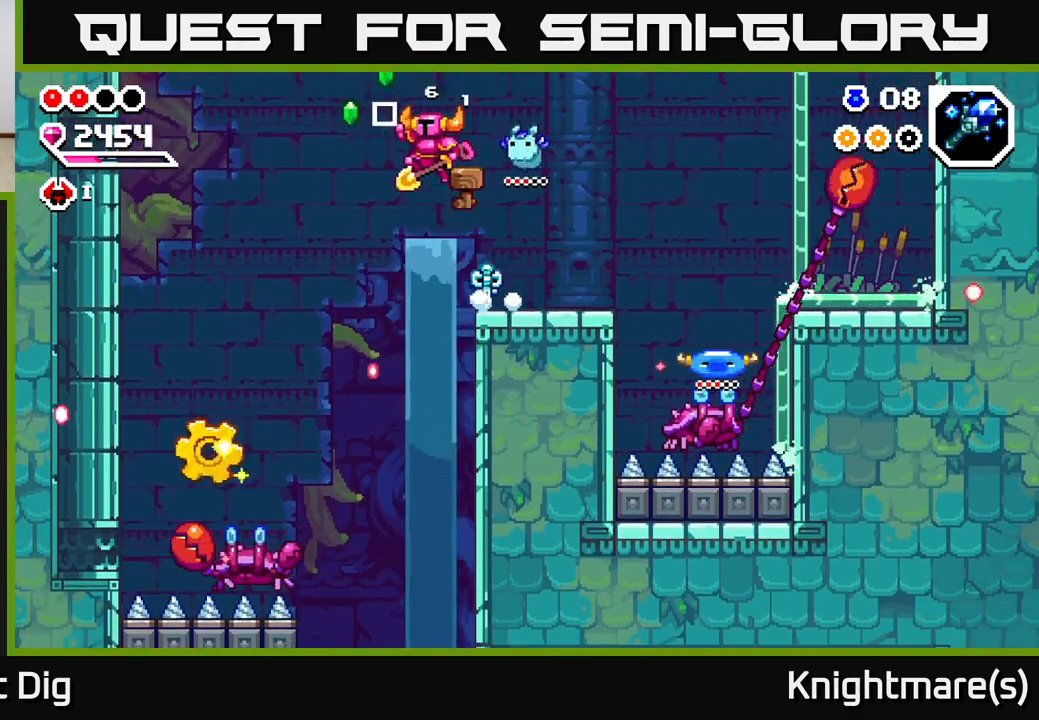
{"buttons": ["A"], "left_stick": "left", "right_stick": "center", "events": [[267, "left_stick", "down-left"], [483, "left_stick", "left"]]}
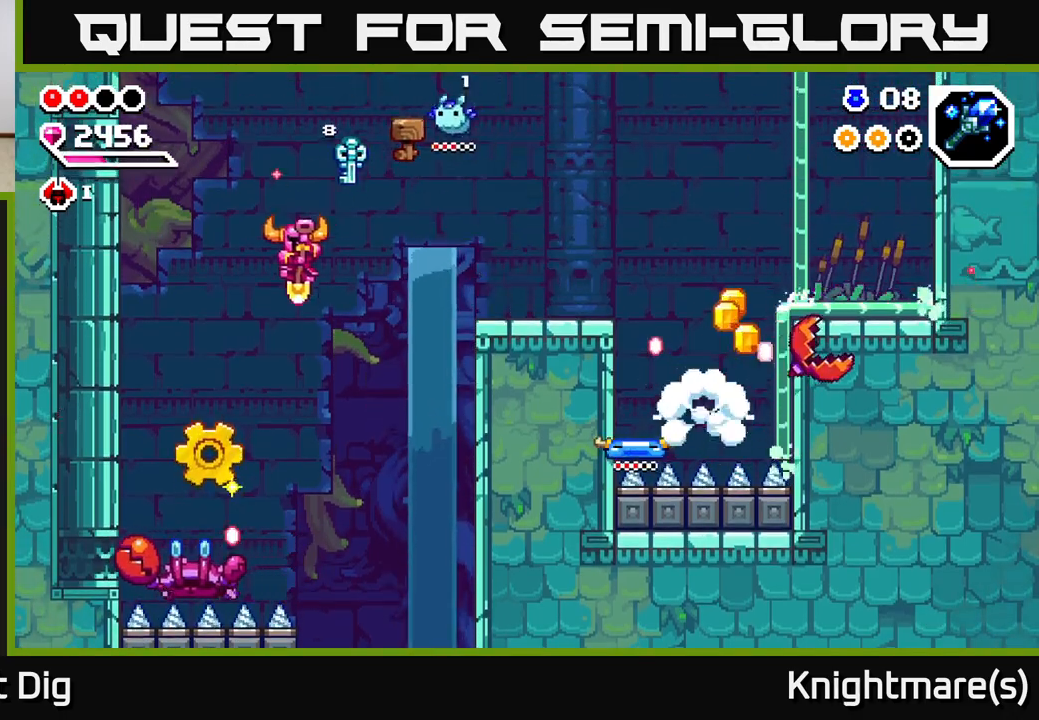
{"buttons": ["A"], "left_stick": "down-right", "right_stick": "center", "events": [[167, "left_stick", "down-left"], [467, "left_stick", "down-right"]]}
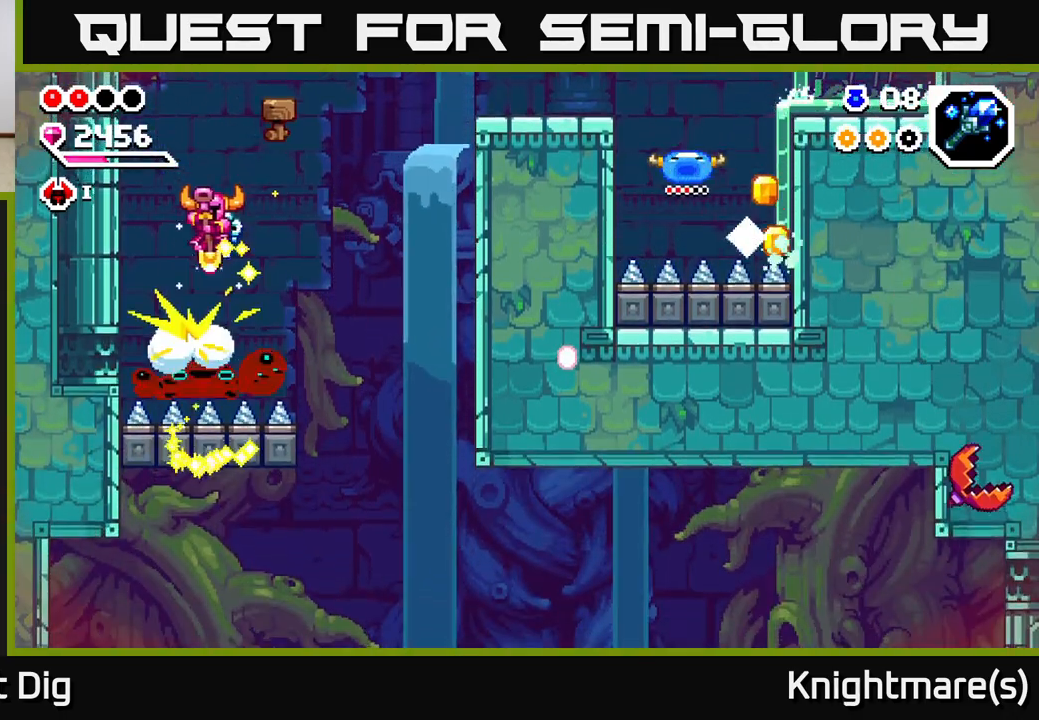
{"buttons": ["A"], "left_stick": "right", "right_stick": "center", "events": [[117, "left_stick", "right"]]}
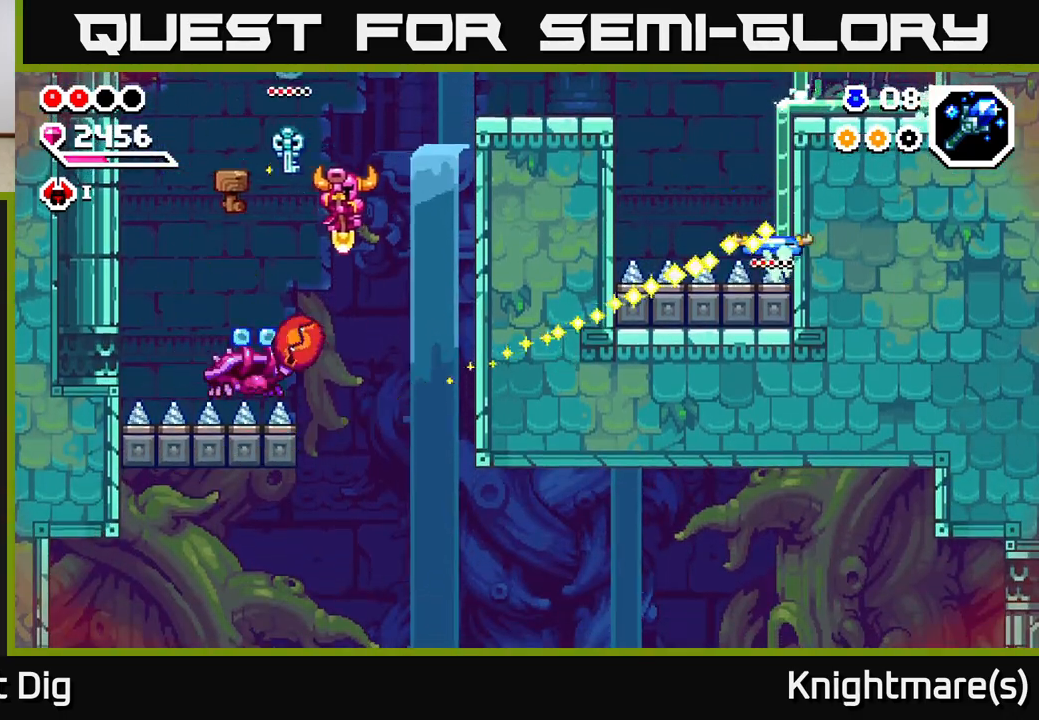
{"buttons": [], "left_stick": "right", "right_stick": "center", "events": [[183, "A", "up"], [233, "X", "down"], [233, "left_stick", "left"], [300, "X", "up"], [367, "left_stick", "right"]]}
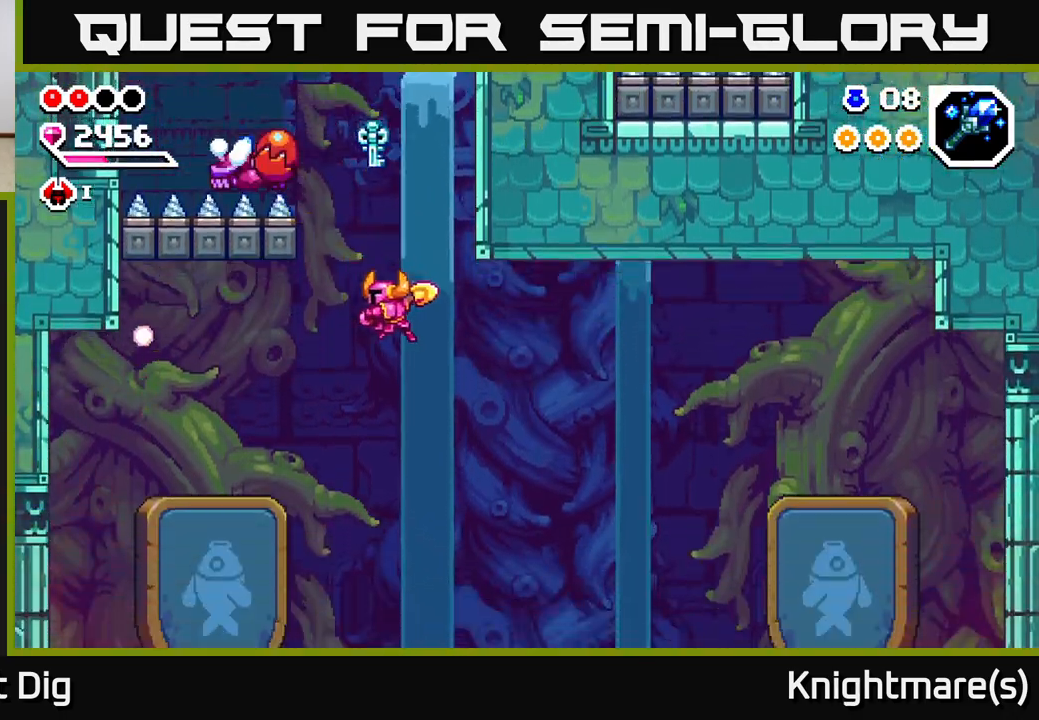
{"buttons": [], "left_stick": "down", "right_stick": "center", "events": [[133, "left_stick", "up-left"], [350, "A", "down"], [383, "left_stick", "down"], [450, "A", "up"]]}
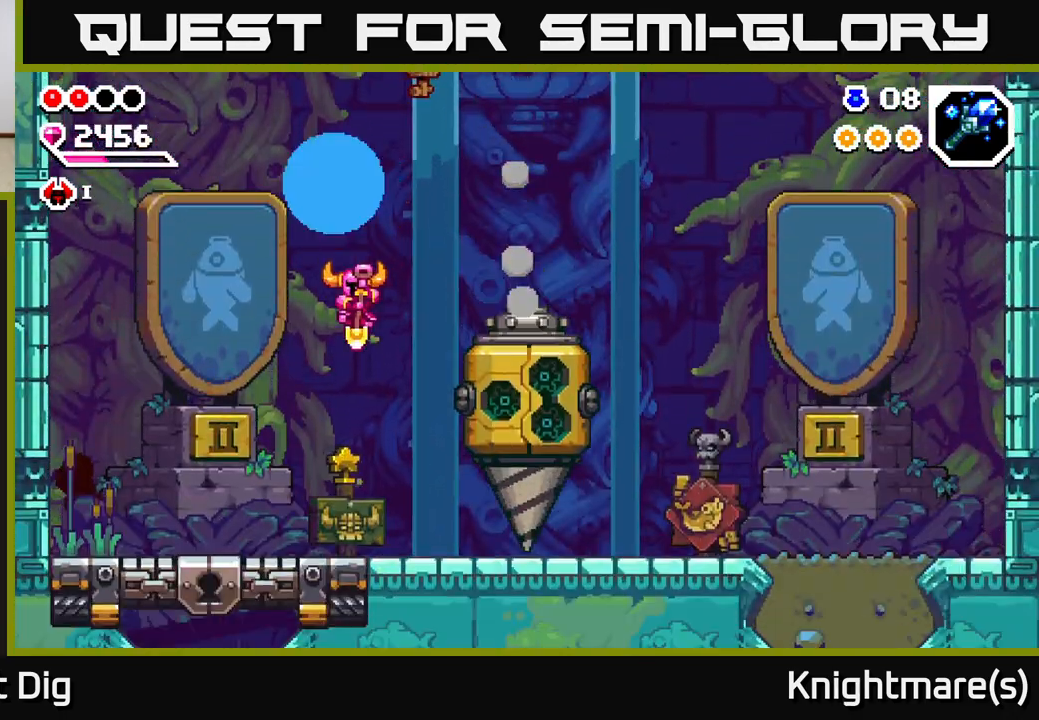
{"buttons": [], "left_stick": "right", "right_stick": "center", "events": [[83, "left_stick", "right"]]}